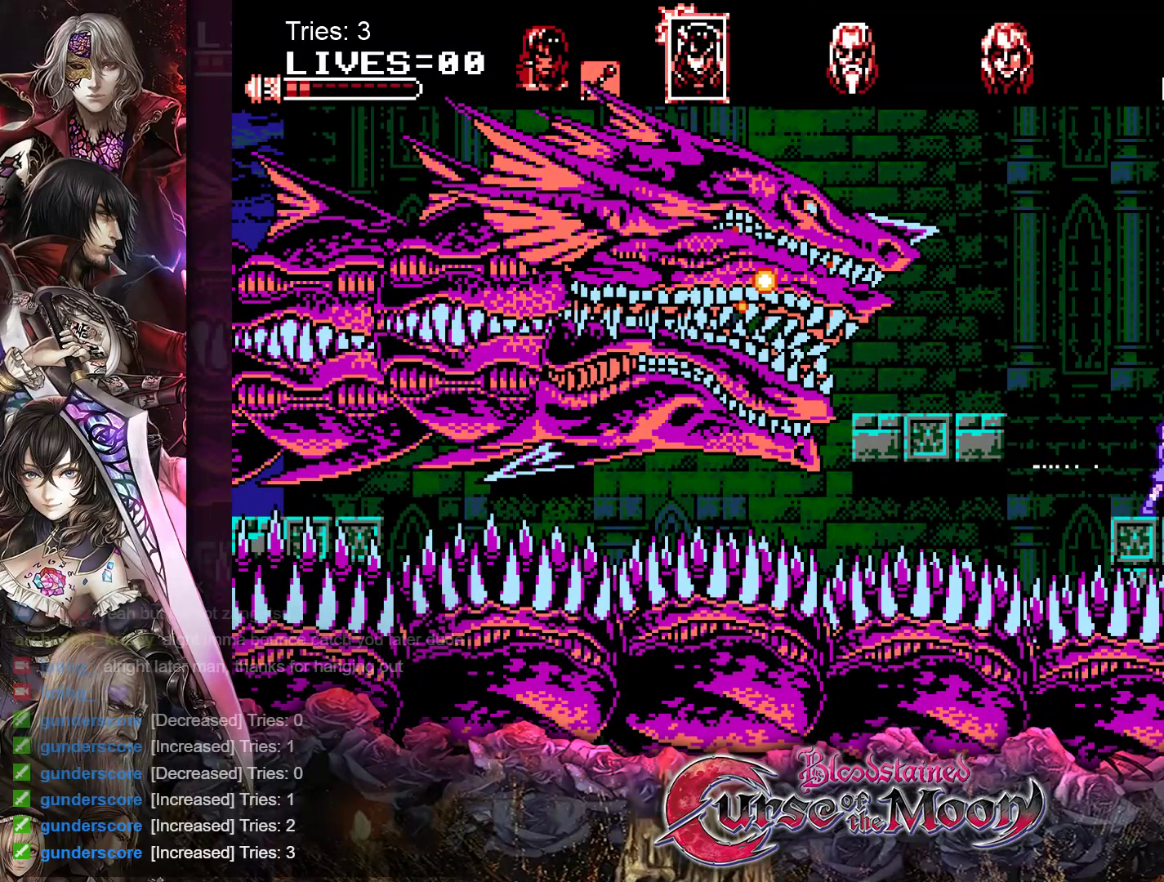
Gameplay with a controller (Nintendo layout); each line is a JSON object with the inputs held at the frame after it. "events" lists button and stick changes between this image and that frame as [ms after this image, input, new state], when the widget could be followed in between. Not read: L1 L3 R3.
{"buttons": [], "events": []}
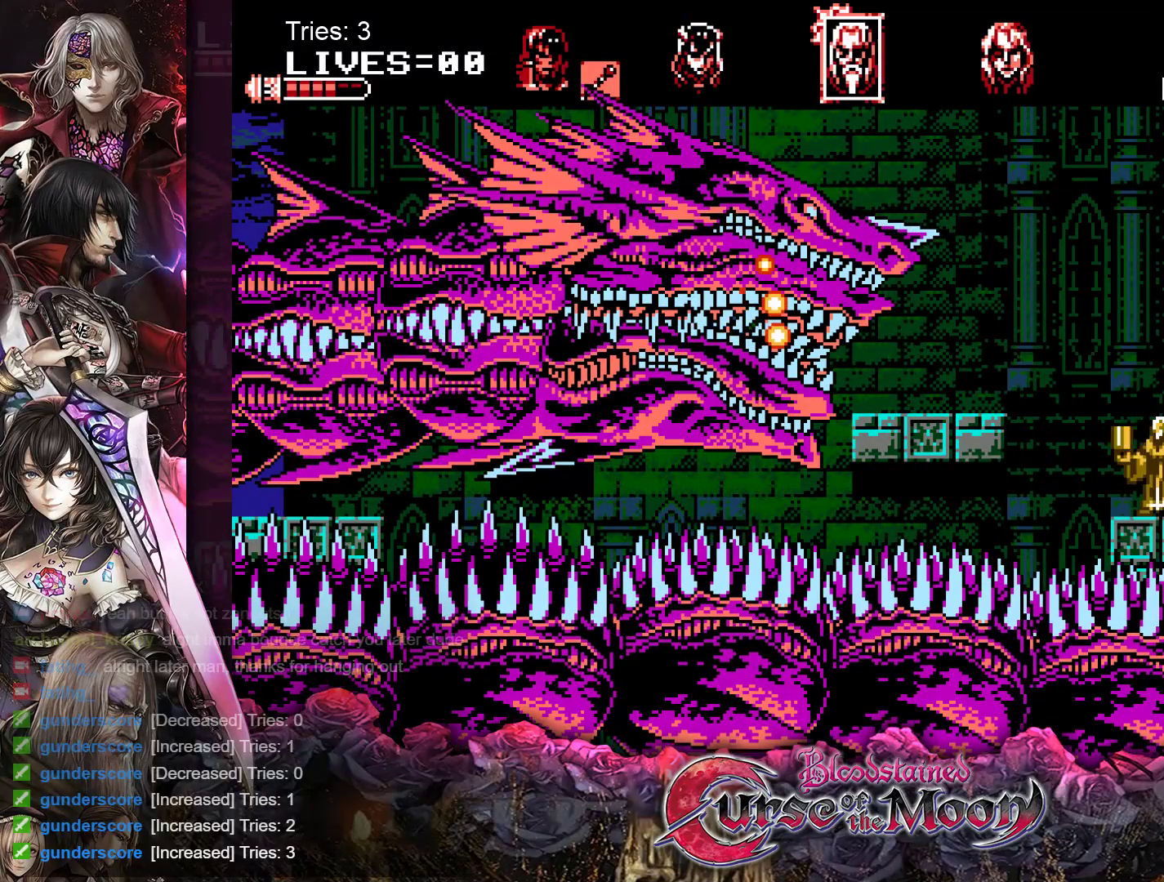
{"buttons": [], "events": []}
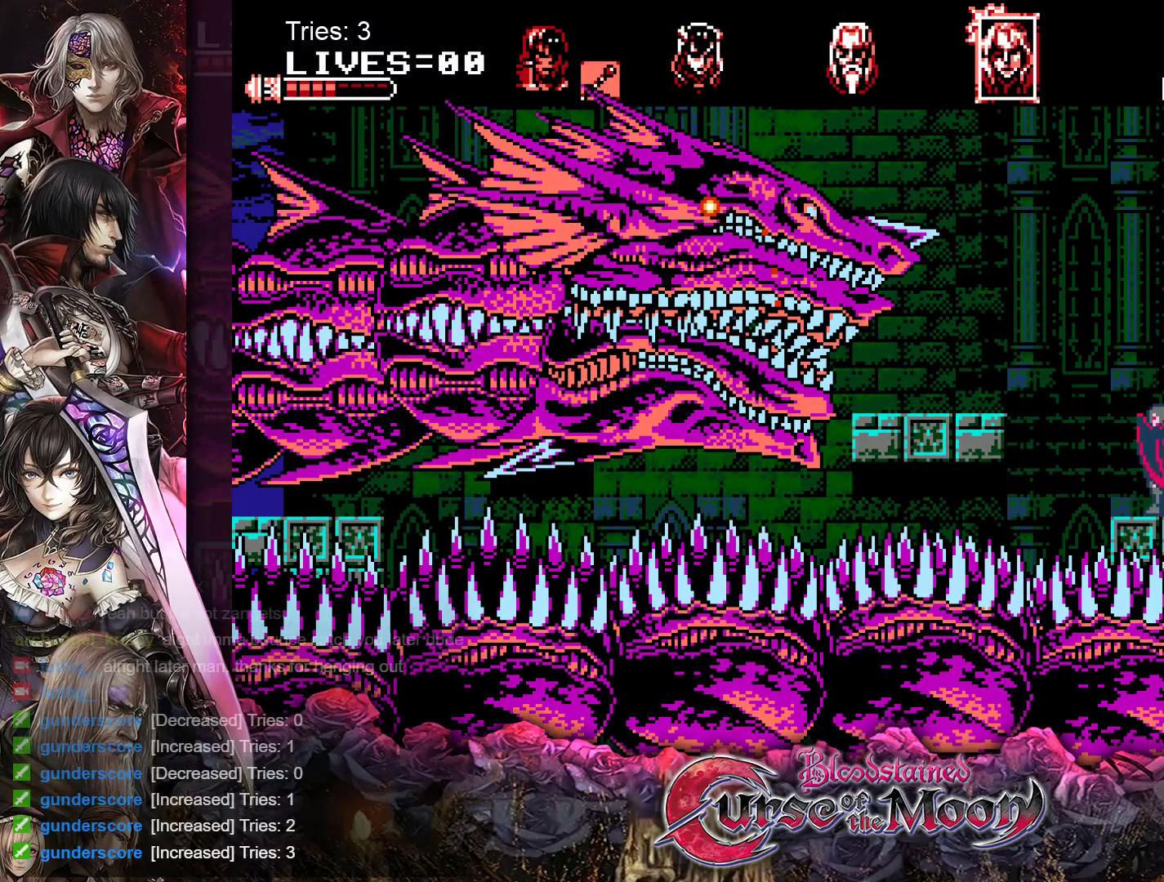
{"buttons": [], "events": []}
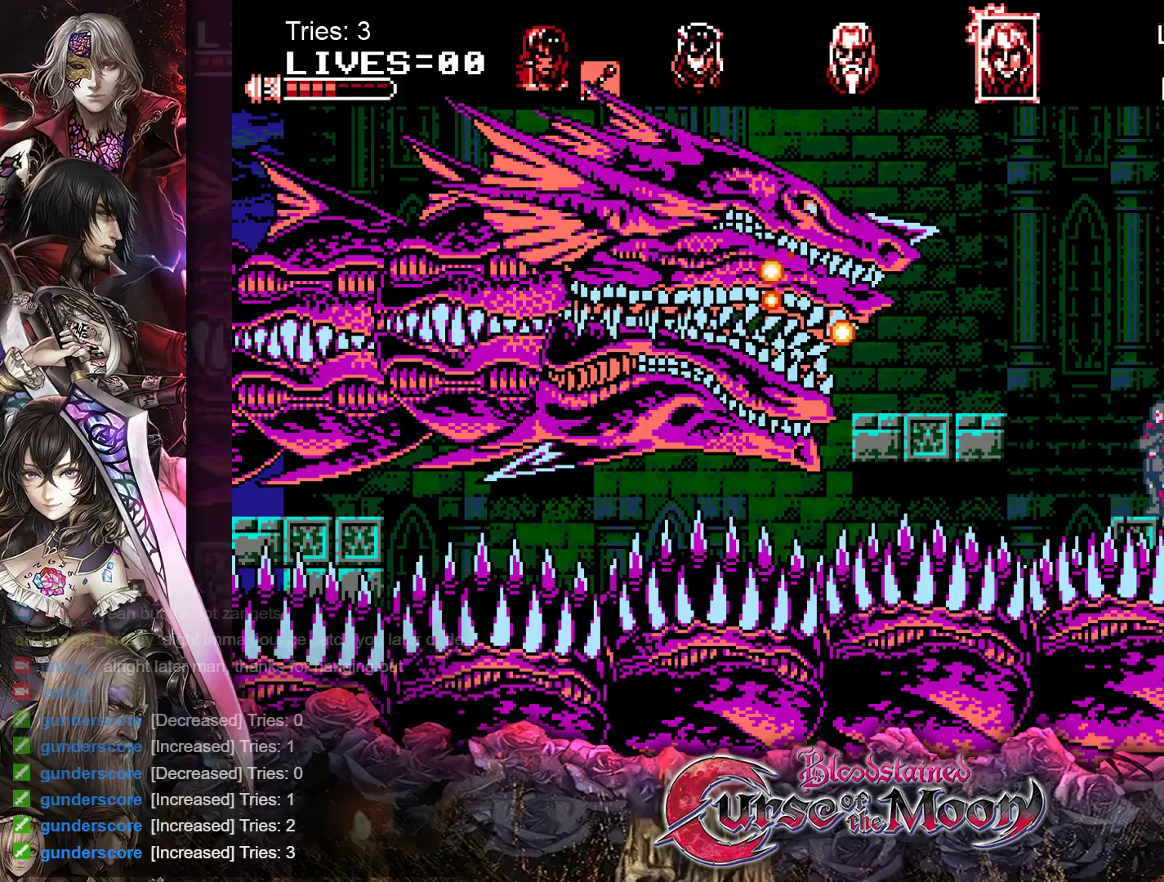
{"buttons": [], "events": []}
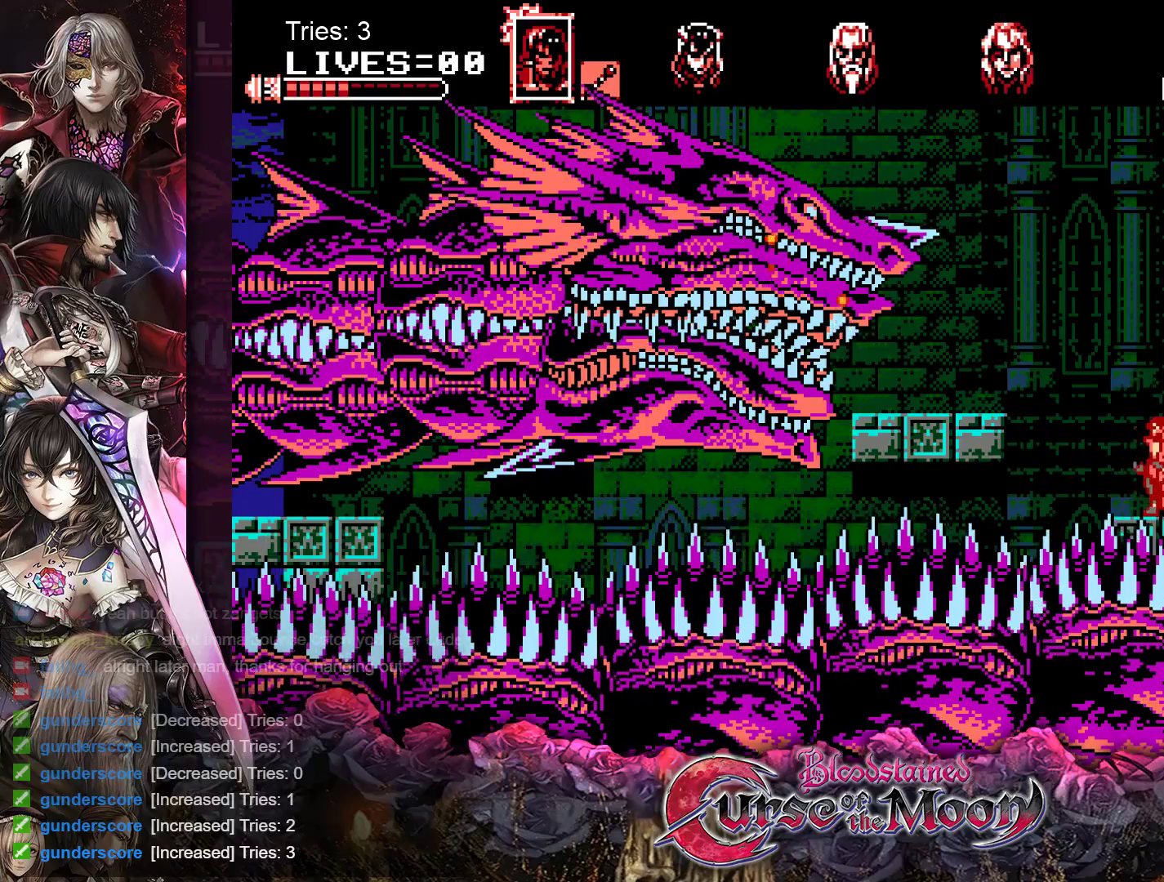
{"buttons": [], "events": []}
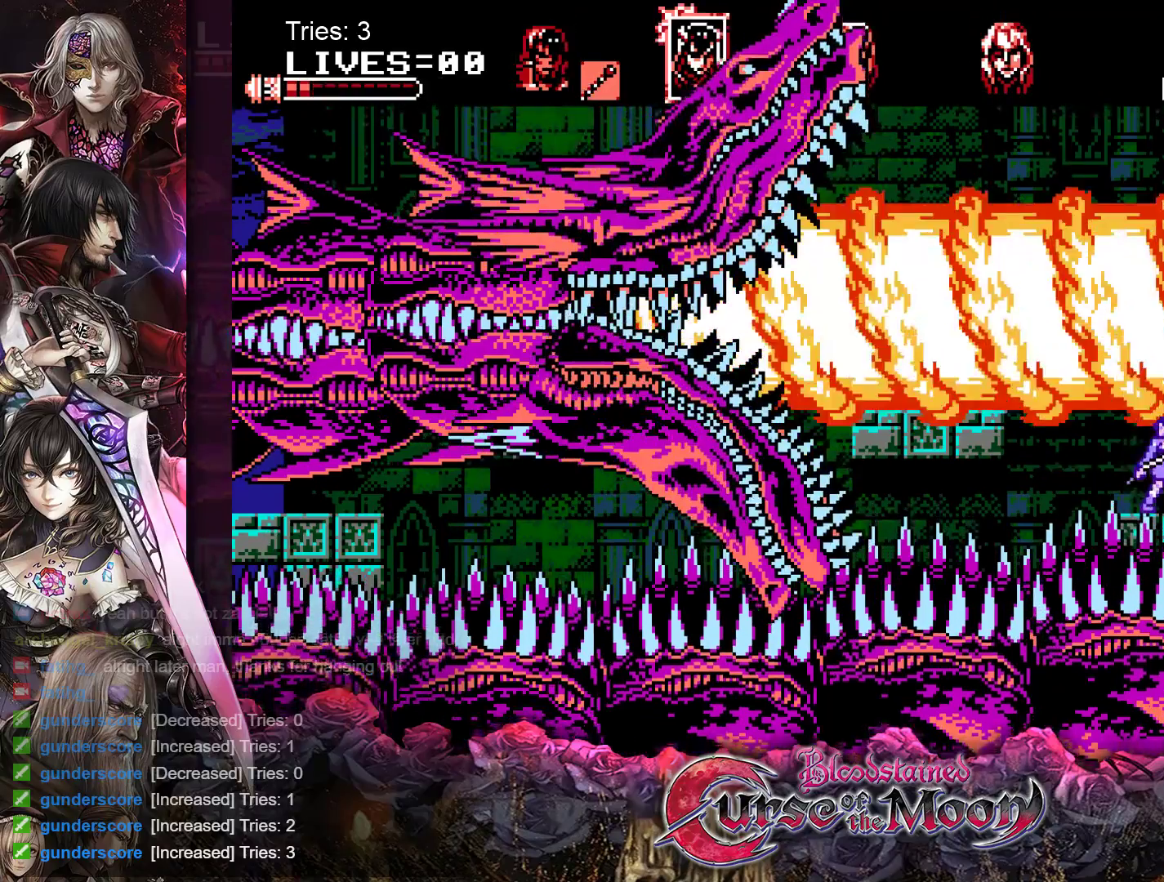
{"buttons": [], "events": []}
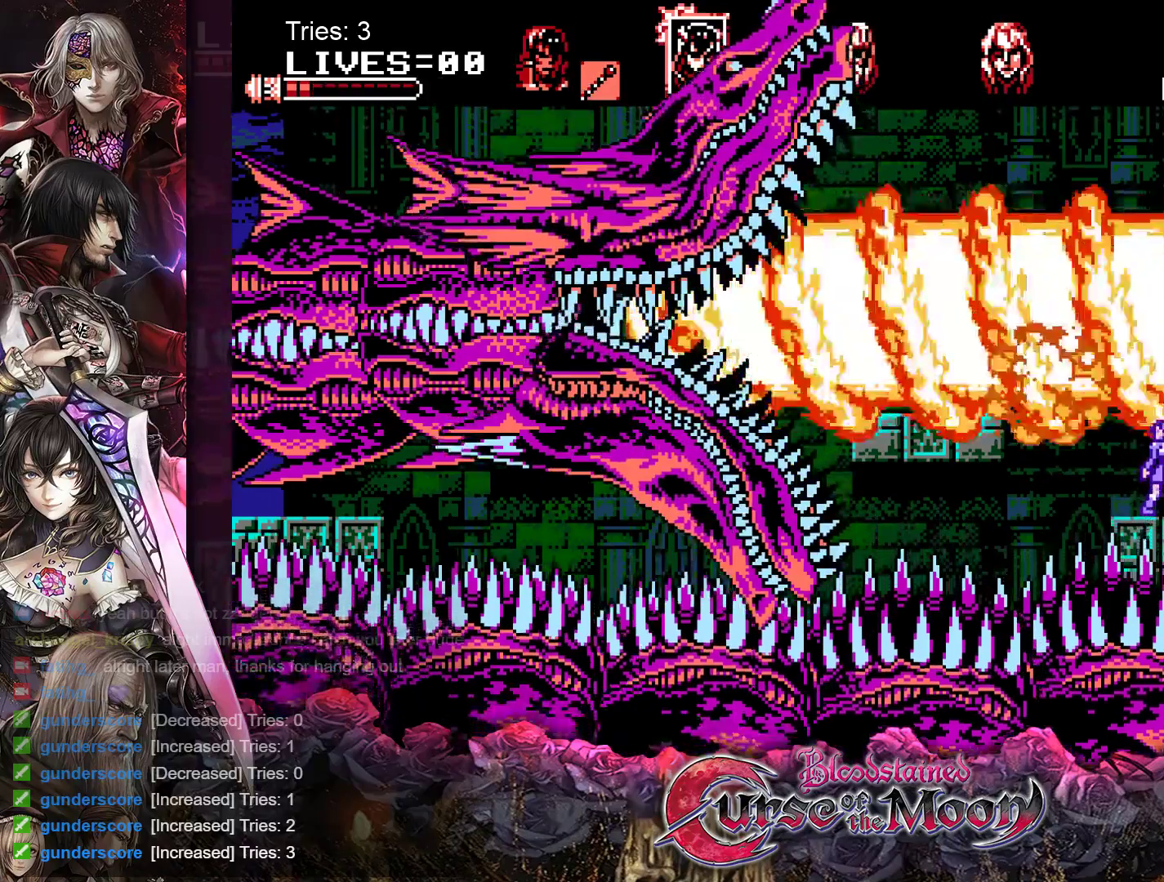
{"buttons": [], "events": [[33, "DPAD_LEFT", "down"], [100, "DPAD_LEFT", "up"]]}
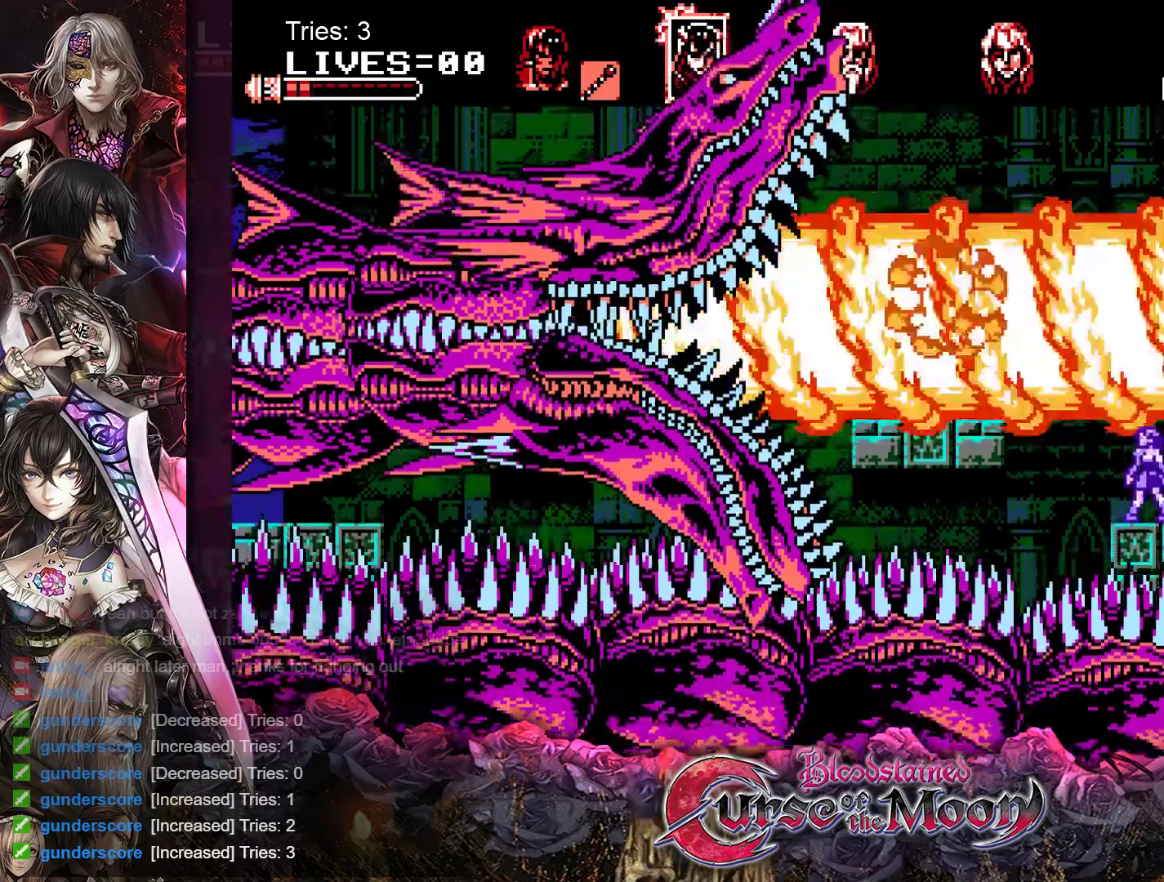
{"buttons": [], "events": []}
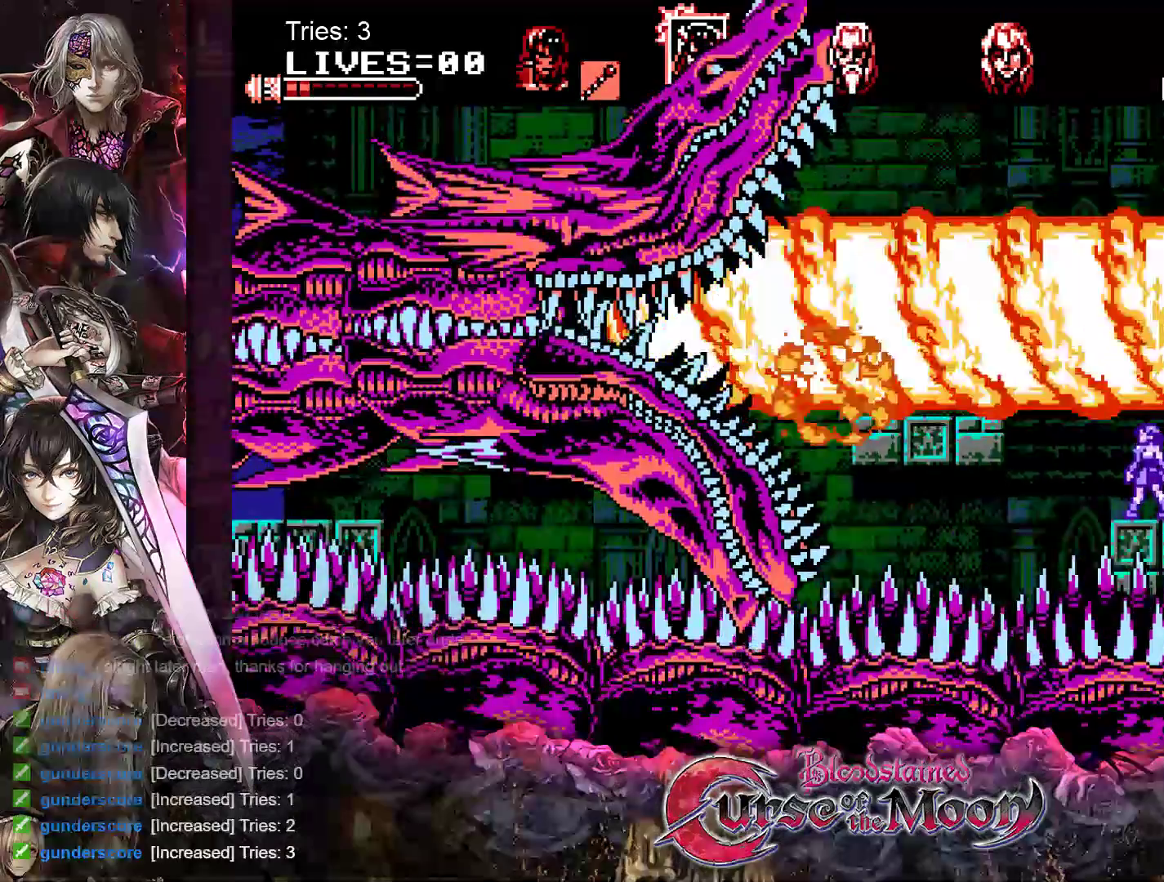
{"buttons": [], "events": []}
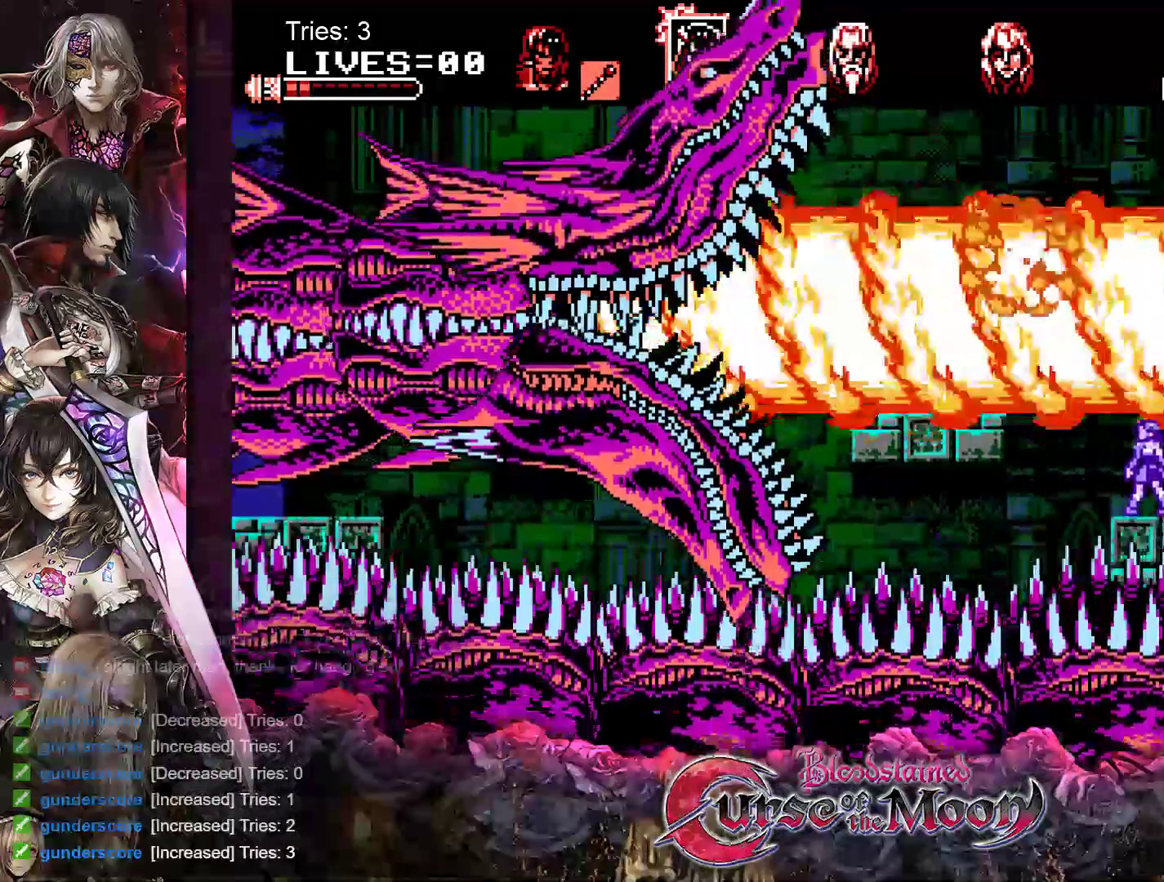
{"buttons": [], "events": []}
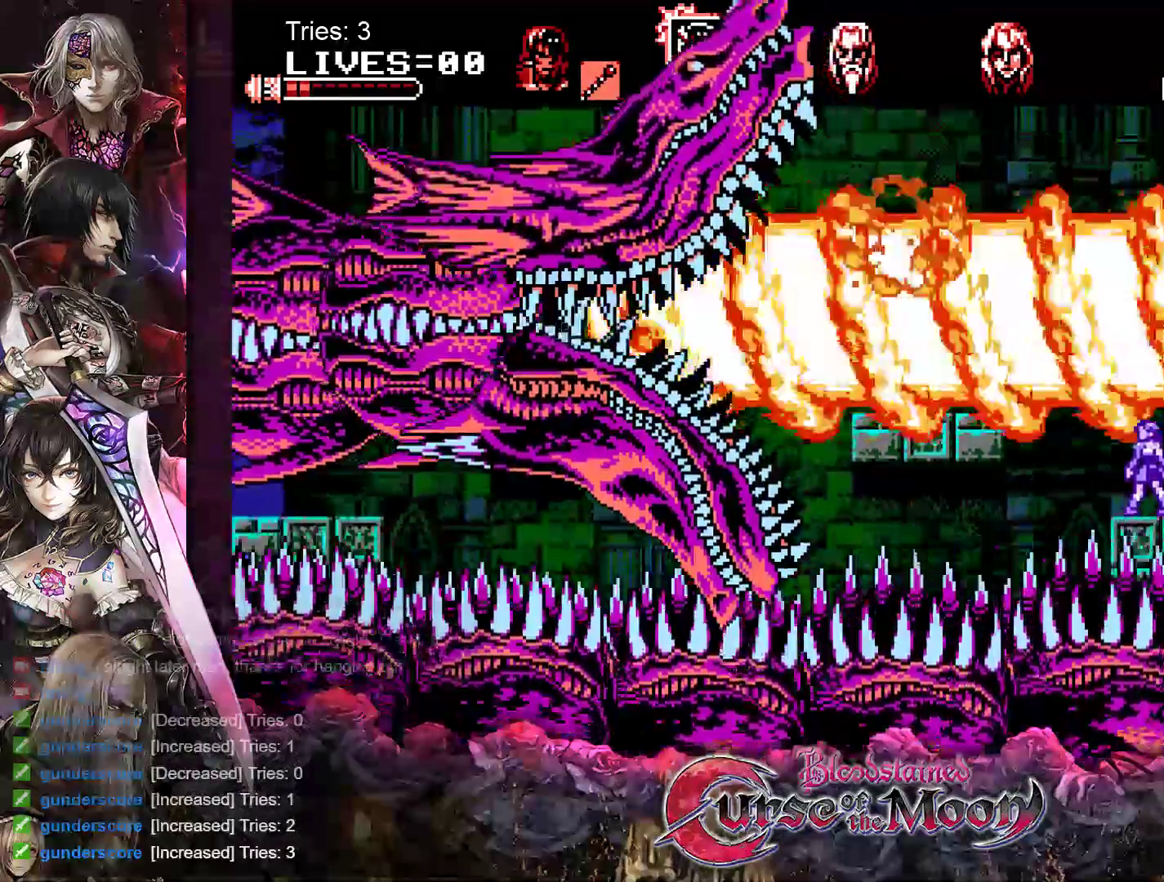
{"buttons": [], "events": []}
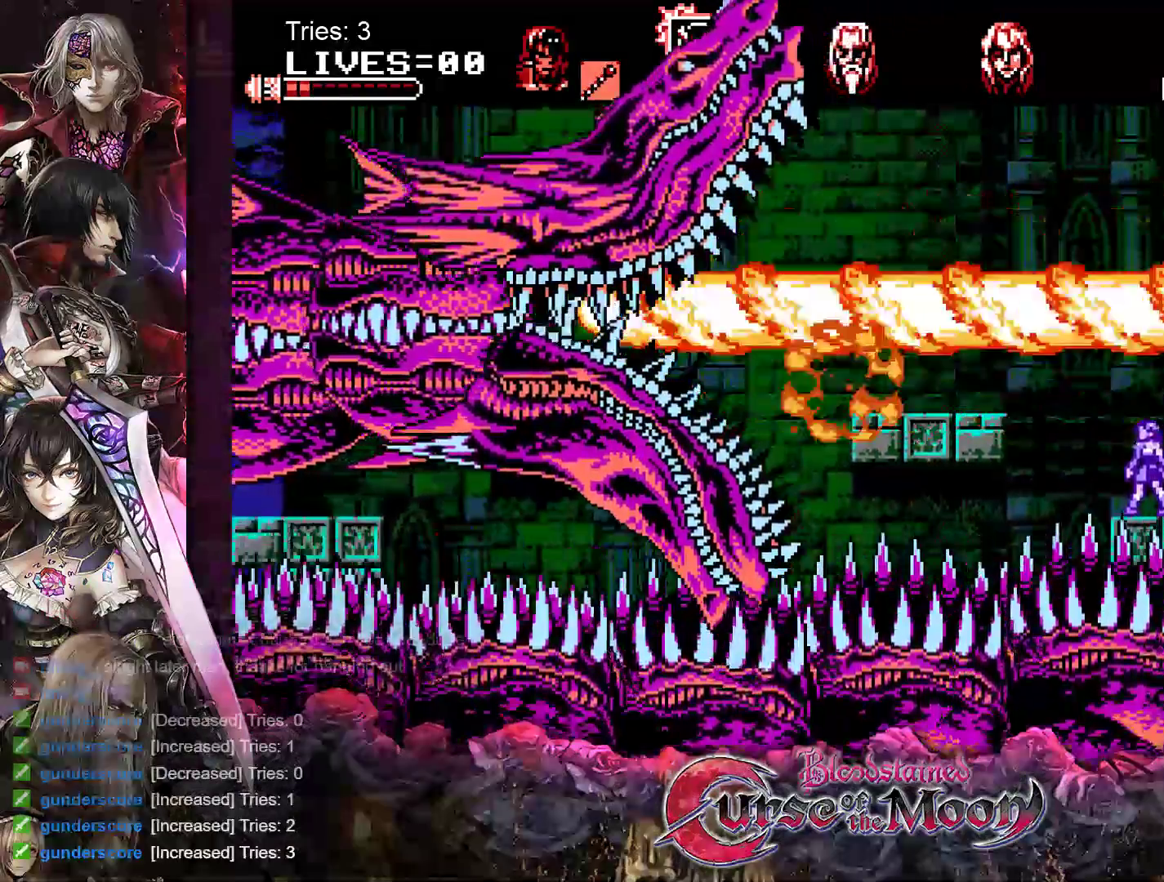
{"buttons": ["B", "DPAD_LEFT"], "events": [[250, "DPAD_LEFT", "down"], [283, "B", "down"]]}
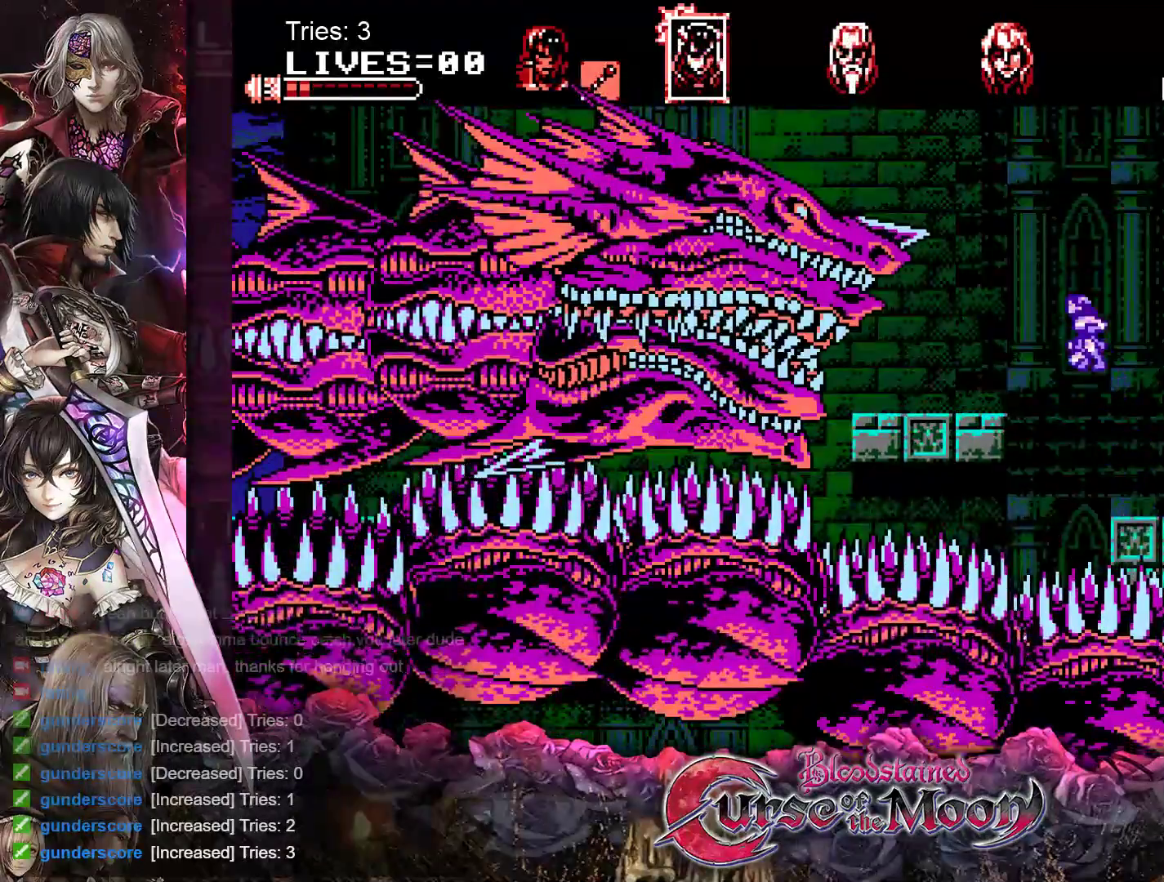
{"buttons": [], "events": [[83, "B", "up"], [200, "DPAD_LEFT", "up"], [217, "Y", "down"], [317, "Y", "up"], [400, "Y", "down"], [483, "Y", "up"]]}
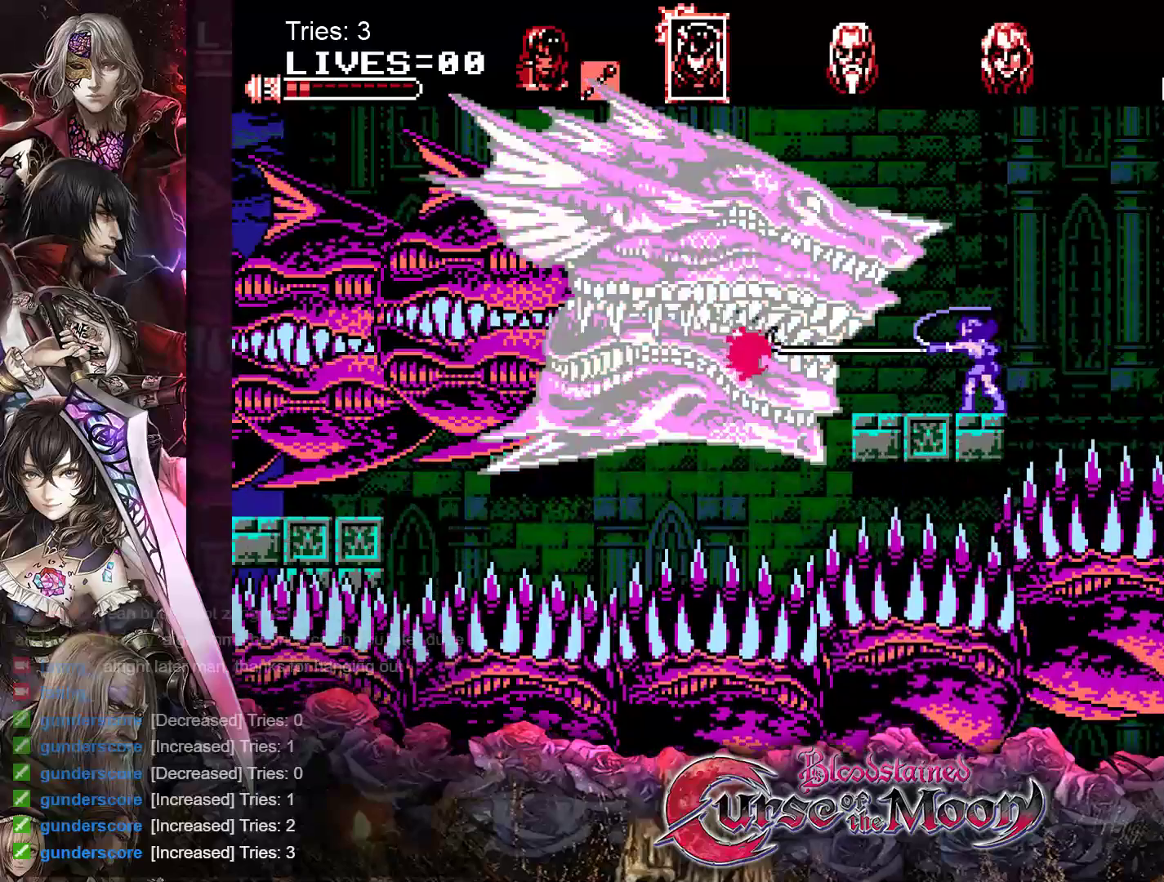
{"buttons": ["Y"], "events": [[50, "Y", "down"], [133, "Y", "up"], [200, "Y", "down"], [267, "Y", "up"], [333, "Y", "down"], [400, "Y", "up"], [467, "Y", "down"]]}
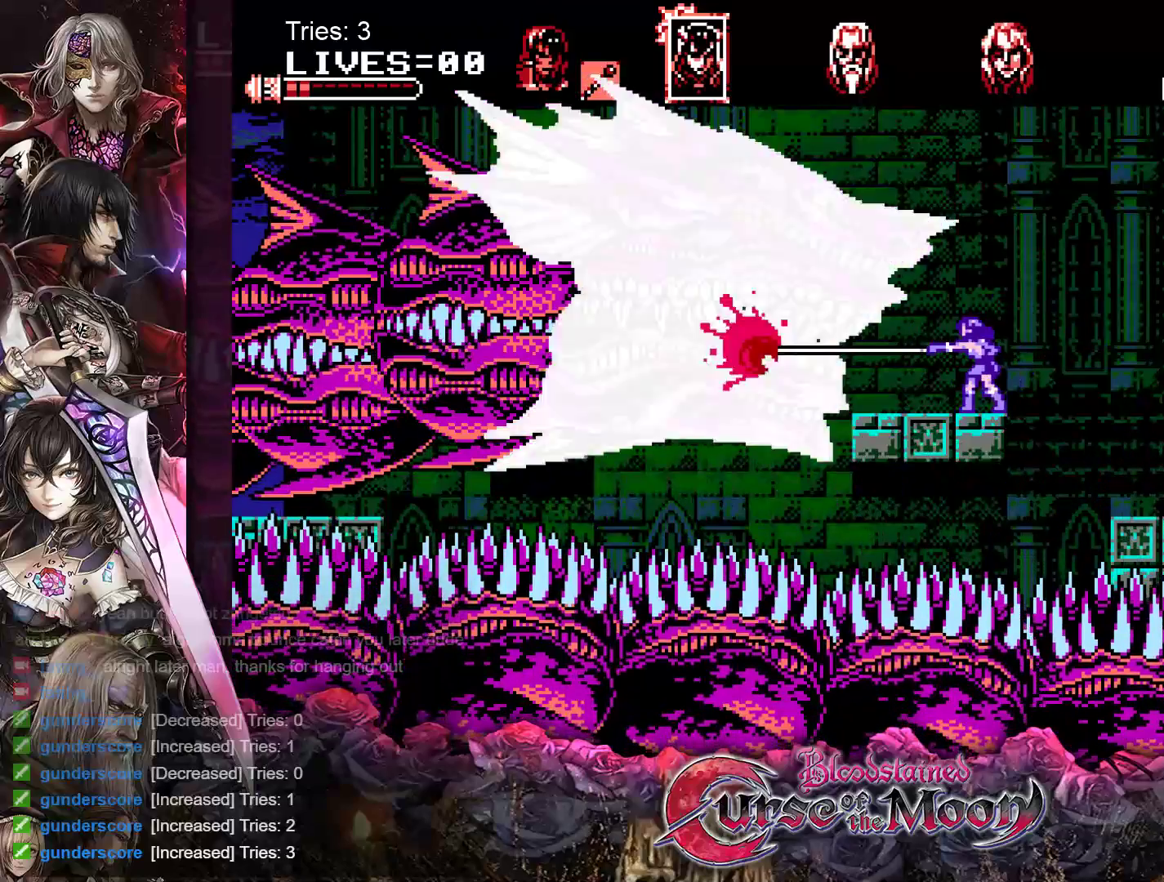
{"buttons": [], "events": [[33, "Y", "up"], [100, "Y", "down"], [167, "Y", "up"], [250, "Y", "down"], [317, "Y", "up"], [383, "Y", "down"], [450, "Y", "up"]]}
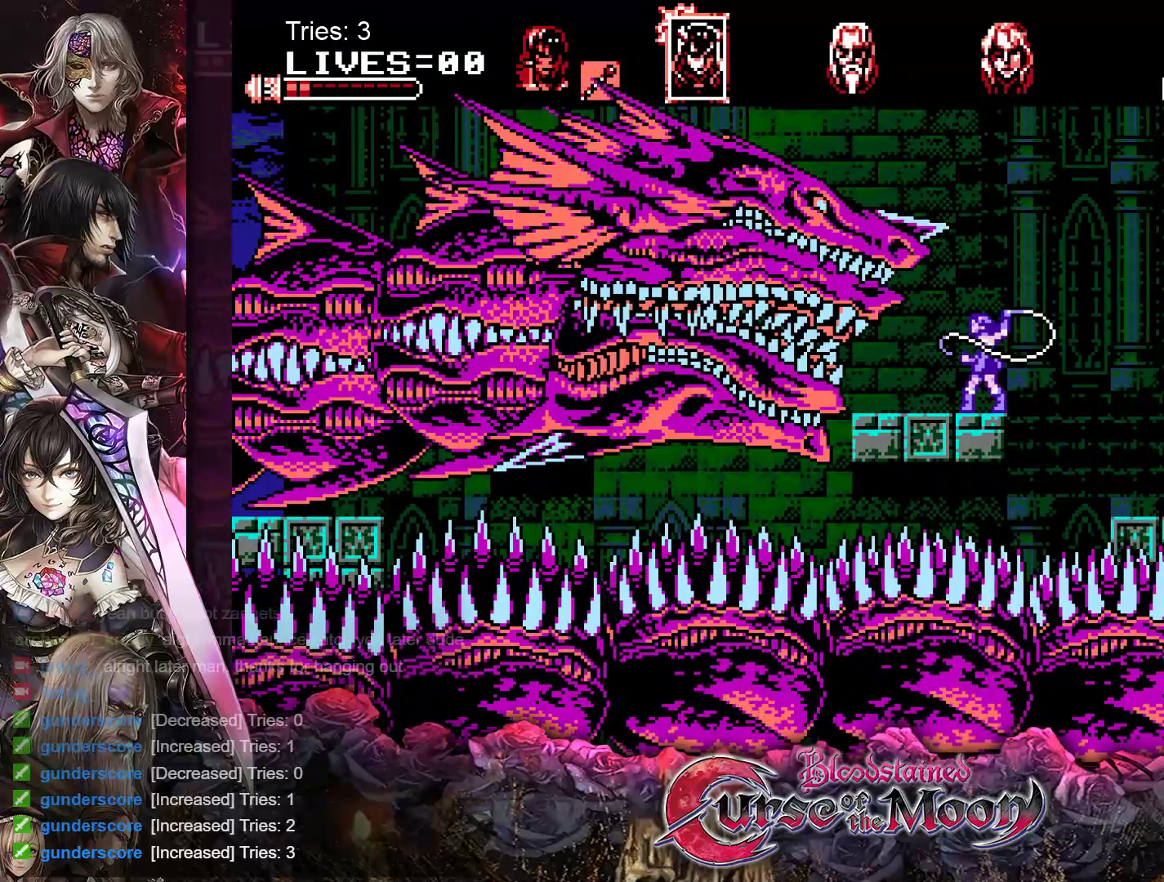
{"buttons": [], "events": [[17, "Y", "down"], [83, "Y", "up"], [150, "Y", "down"], [217, "Y", "up"], [283, "Y", "down"], [367, "Y", "up"], [433, "Y", "down"], [500, "Y", "up"]]}
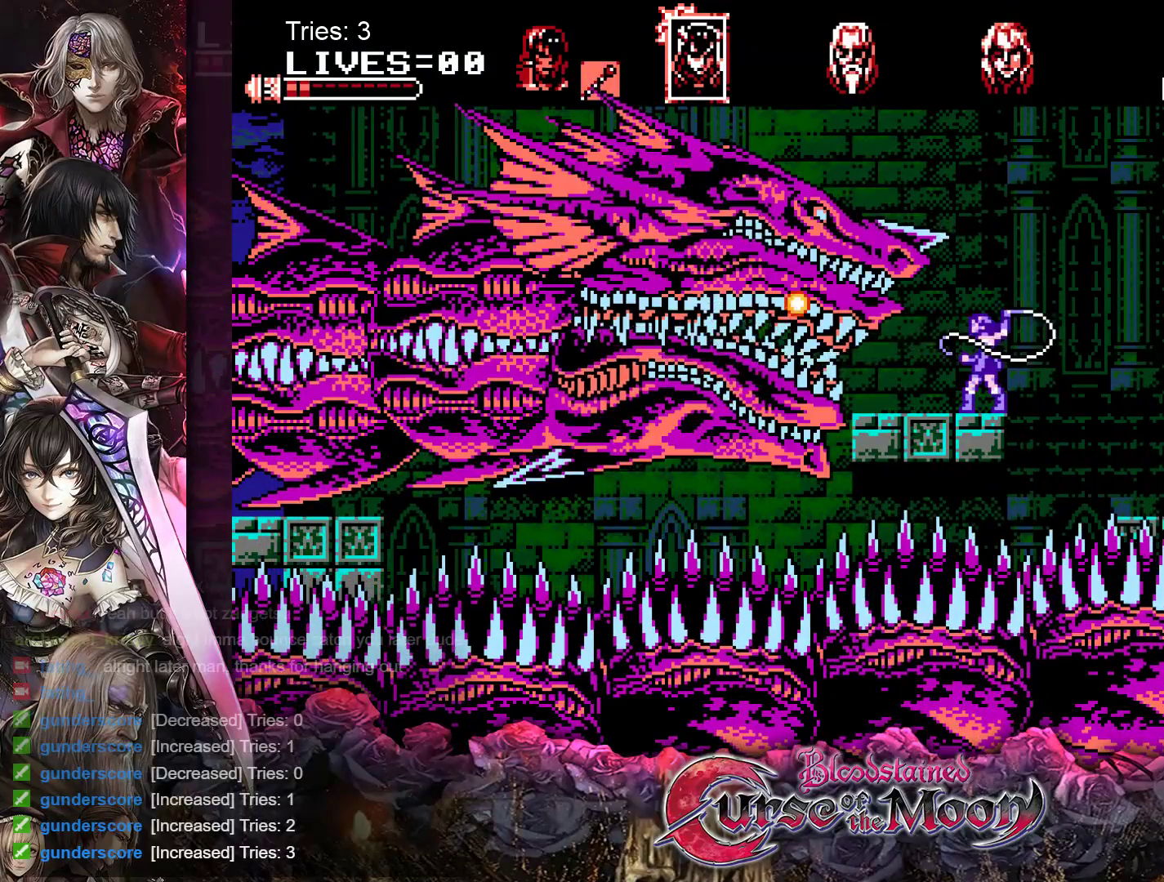
{"buttons": ["Y"], "events": [[67, "Y", "down"], [150, "Y", "up"], [200, "Y", "down"], [283, "Y", "up"], [333, "Y", "down"], [417, "Y", "up"], [483, "Y", "down"]]}
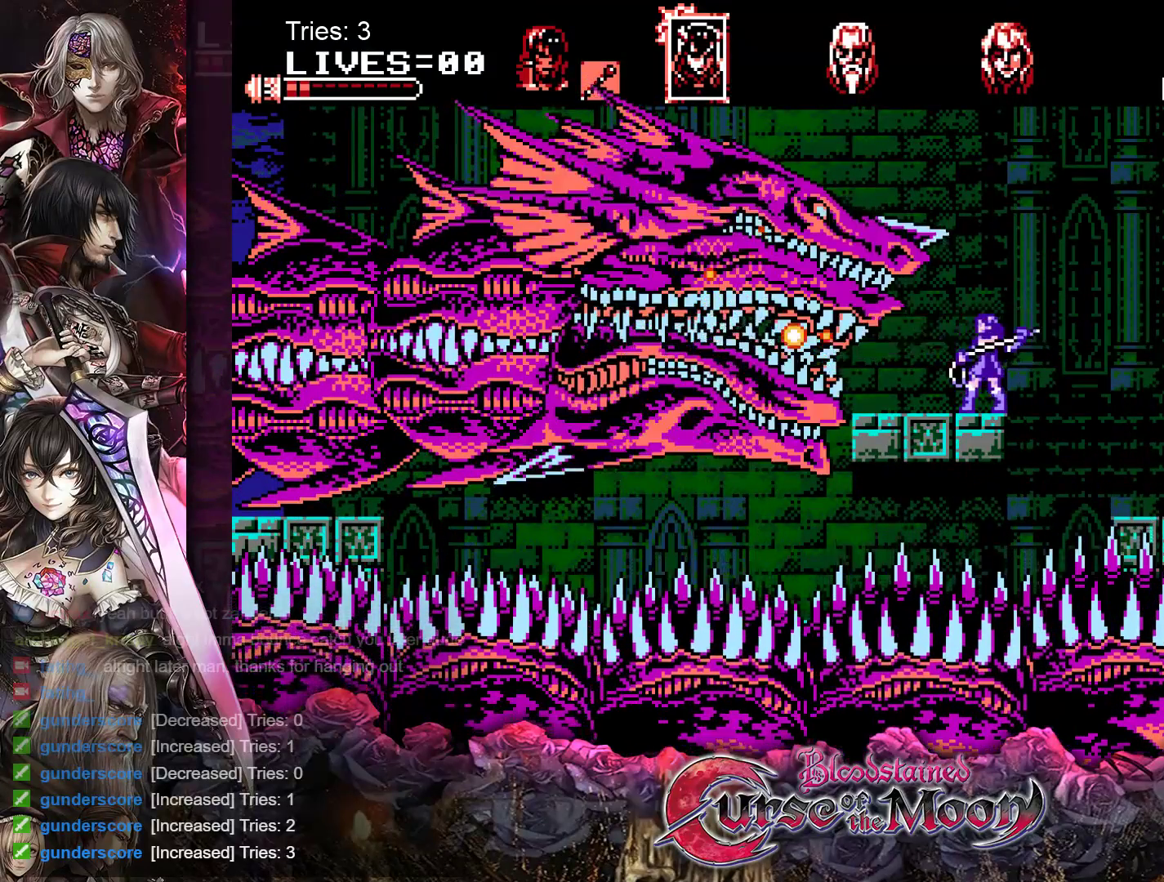
{"buttons": [], "events": [[67, "Y", "up"], [117, "Y", "down"], [200, "Y", "up"], [267, "Y", "down"], [350, "Y", "up"], [400, "Y", "down"], [467, "Y", "up"]]}
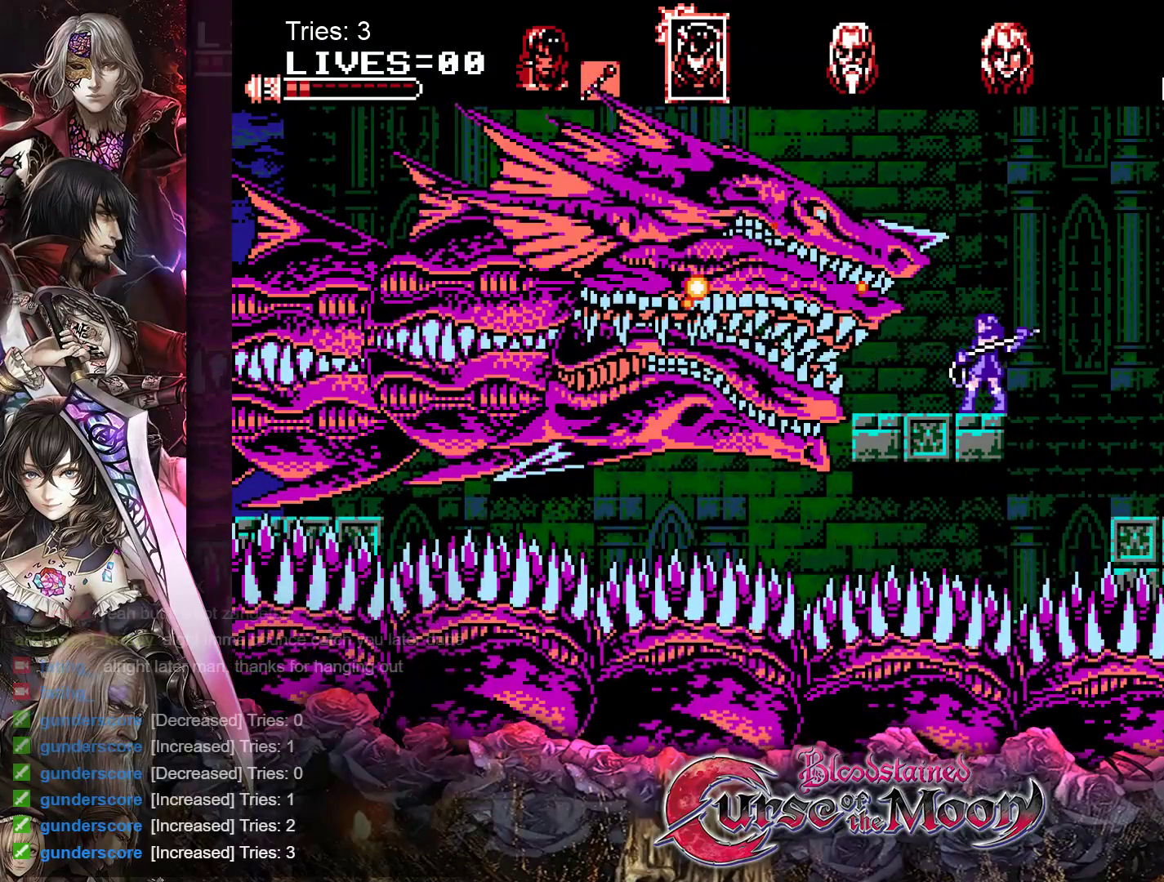
{"buttons": ["DPAD_RIGHT"], "events": [[17, "Y", "down"], [100, "Y", "up"], [233, "DPAD_RIGHT", "down"], [350, "B", "down"], [450, "B", "up"]]}
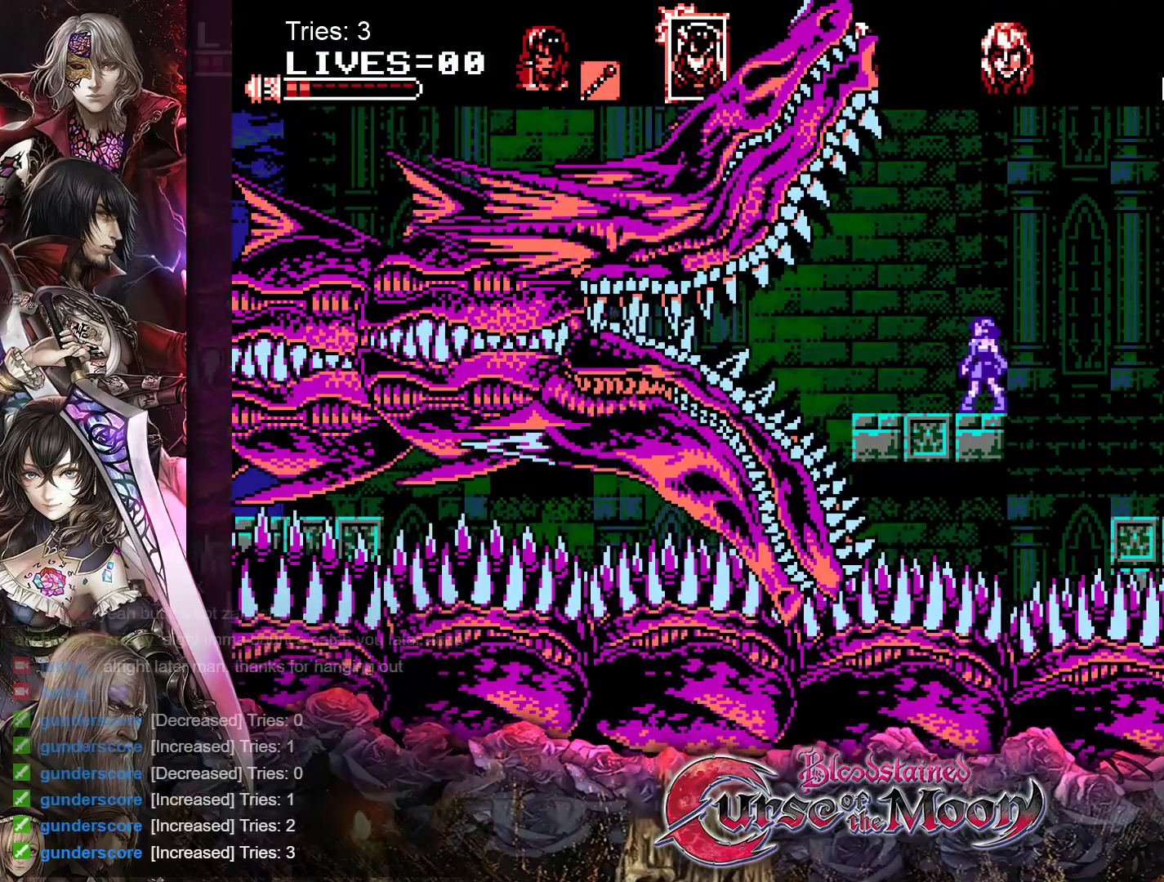
{"buttons": [], "events": [[250, "DPAD_RIGHT", "up"]]}